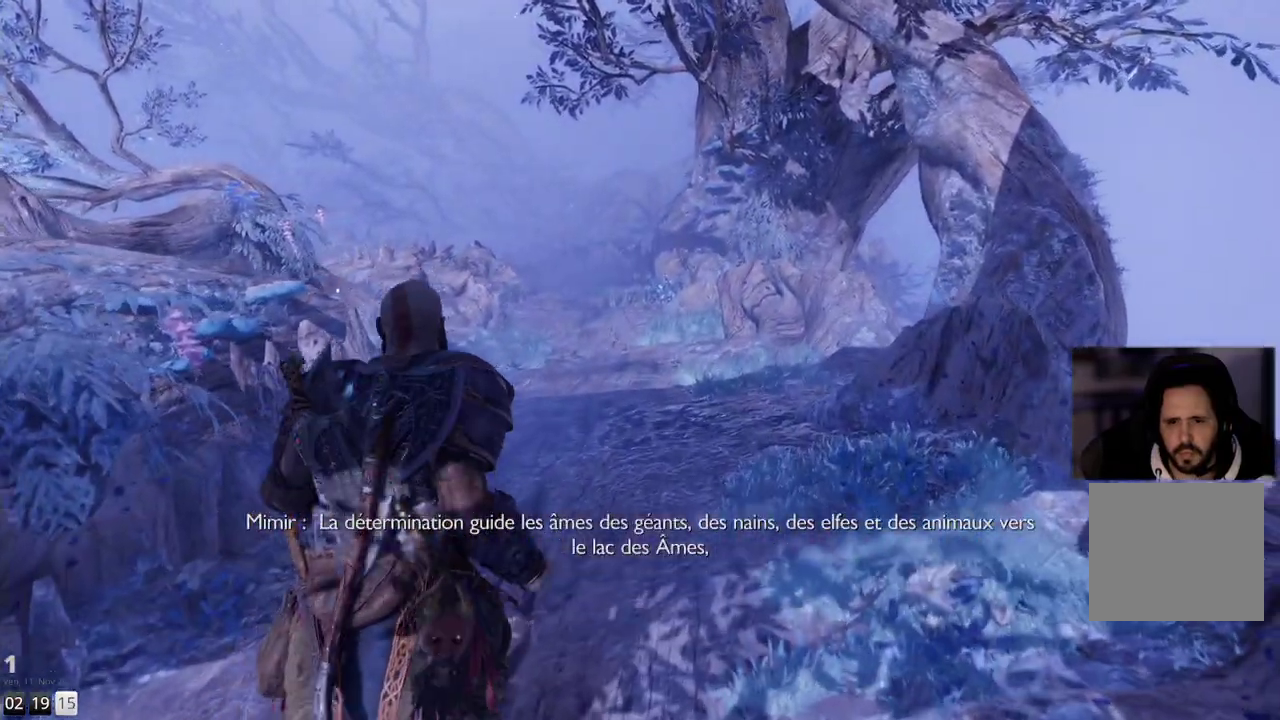
Gameplay with a controller (PlayStation layout); each line is a JSON object with the inputs held at the frame after it. "events" lists button and stick changes between this image and that frame as [ms after this image, input, new state], when the widget could be followed in between. Not read: R1.
{"buttons": [], "left_stick": "up", "right_stick": "center", "events": []}
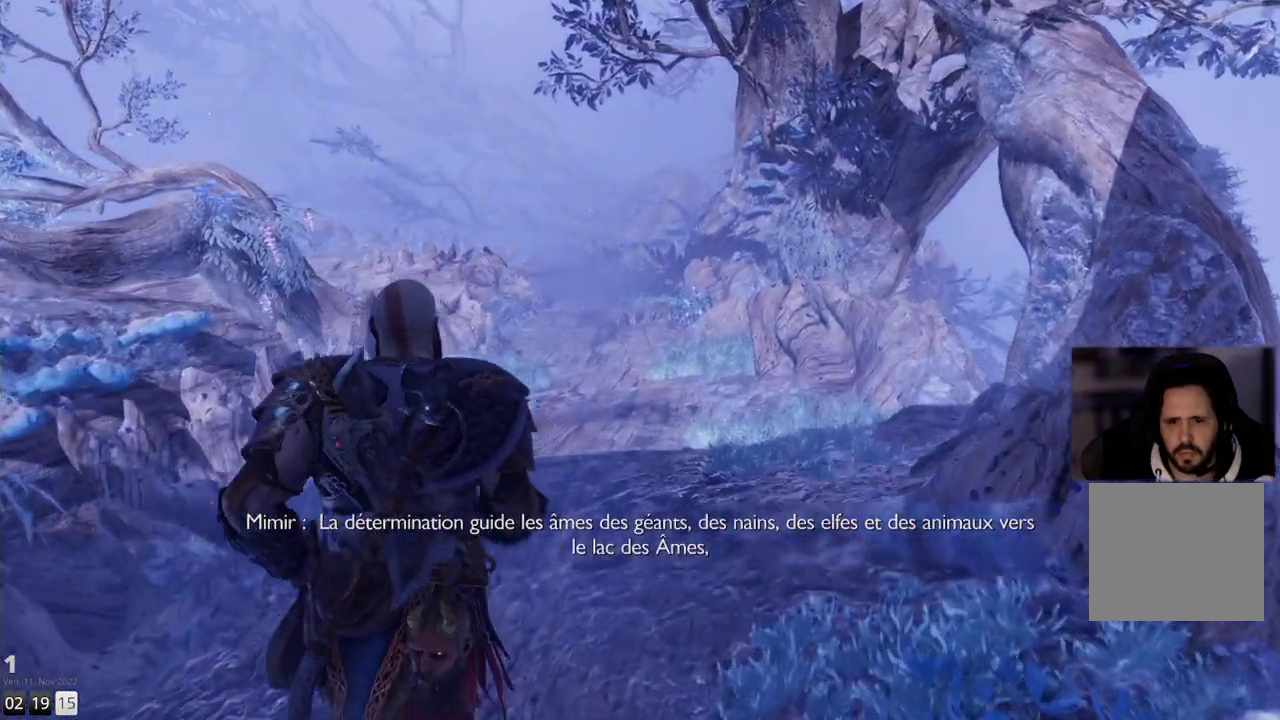
{"buttons": [], "left_stick": "up", "right_stick": "center", "events": []}
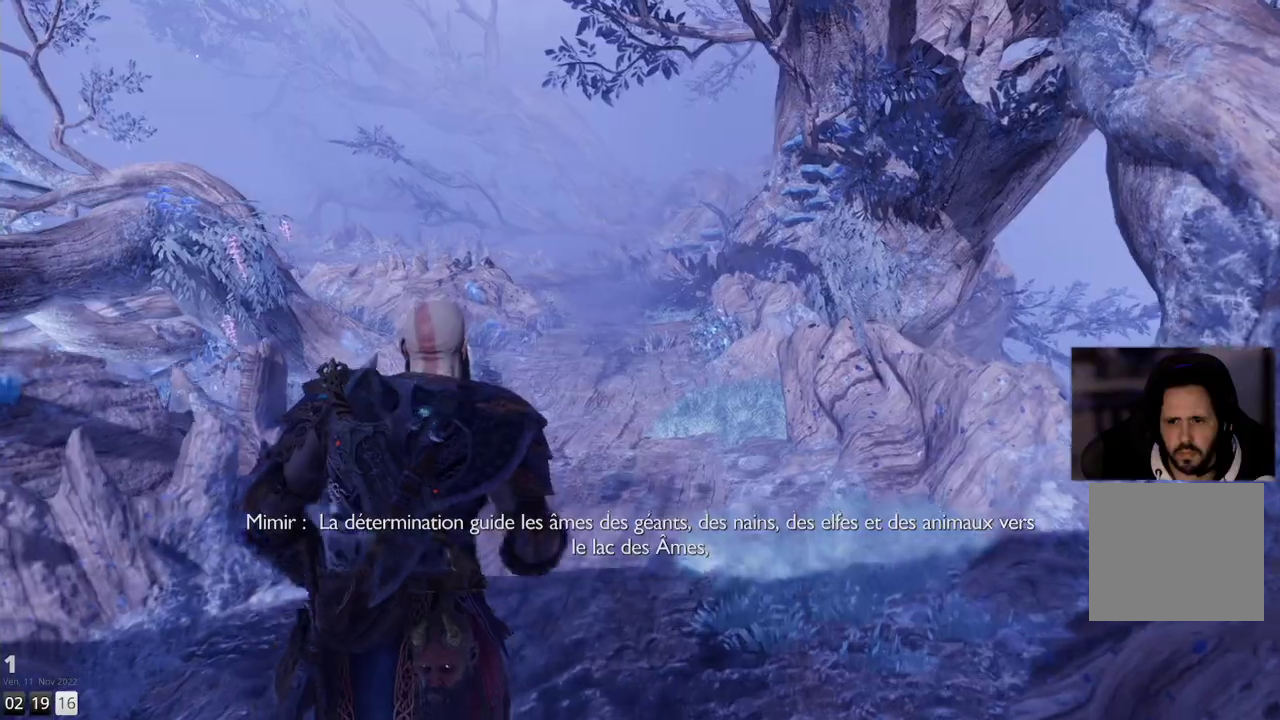
{"buttons": [], "left_stick": "up", "right_stick": "center", "events": []}
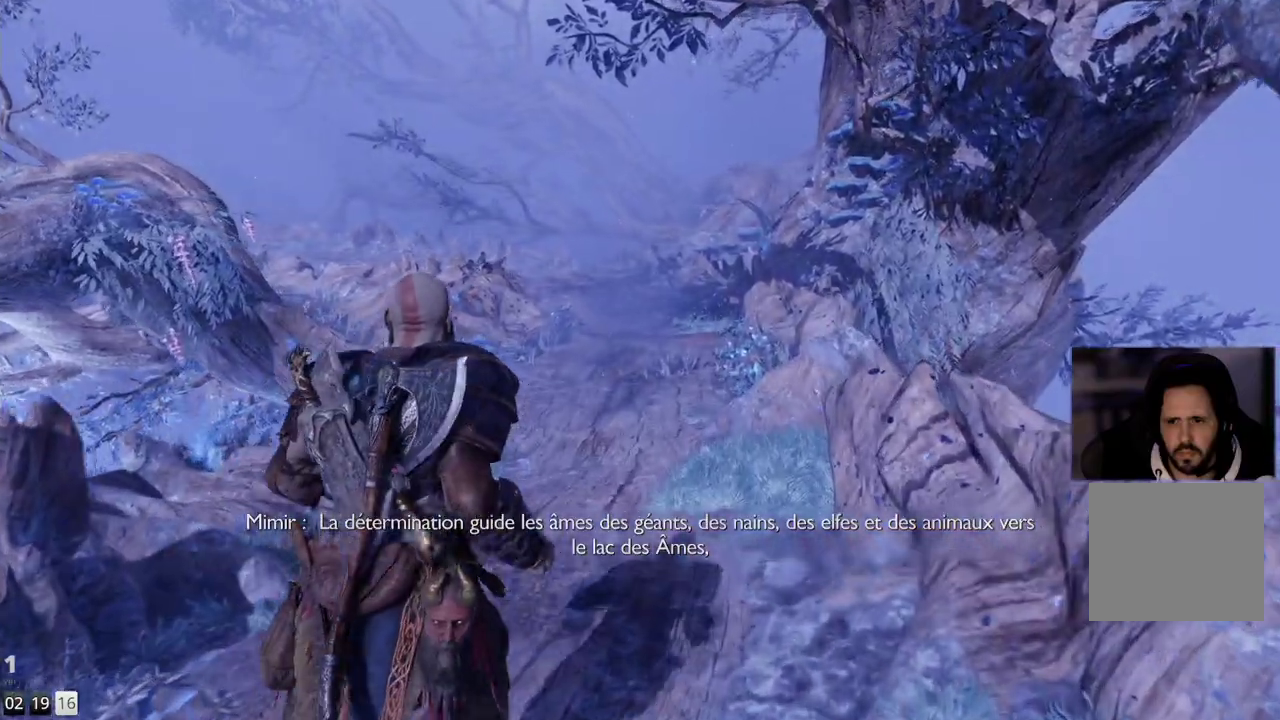
{"buttons": [], "left_stick": "up", "right_stick": "center", "events": []}
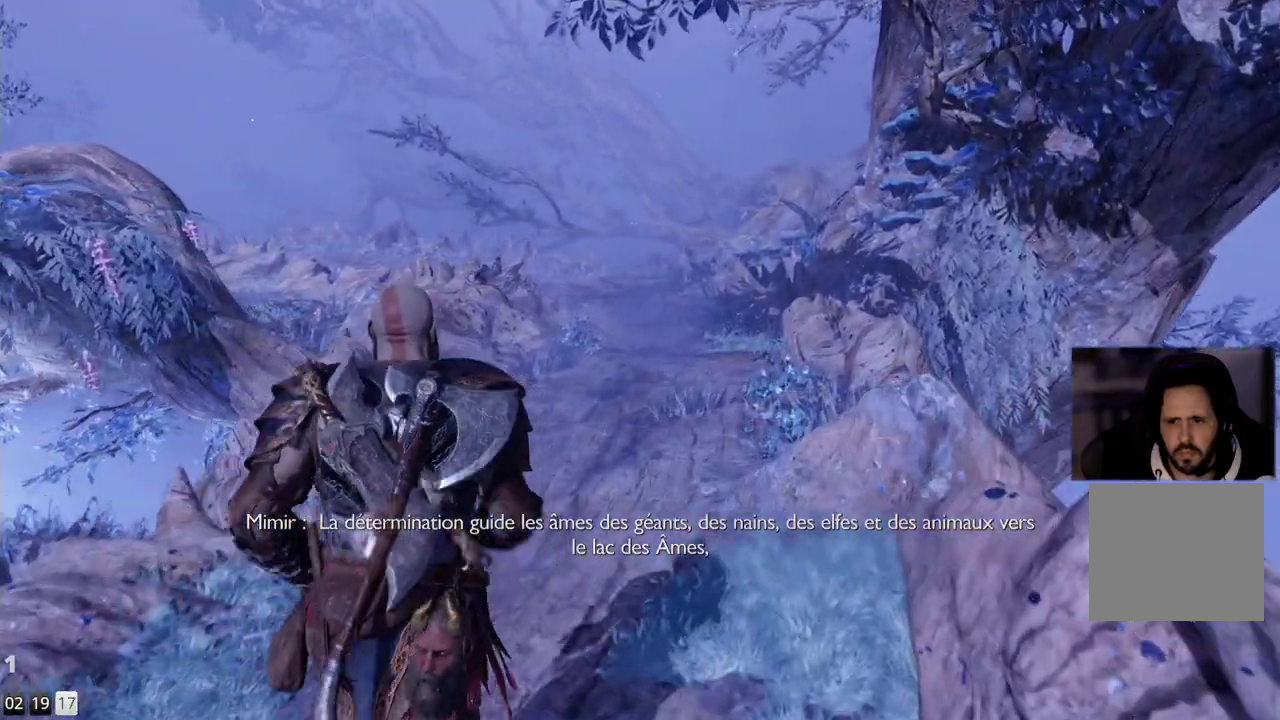
{"buttons": [], "left_stick": "up", "right_stick": "center", "events": []}
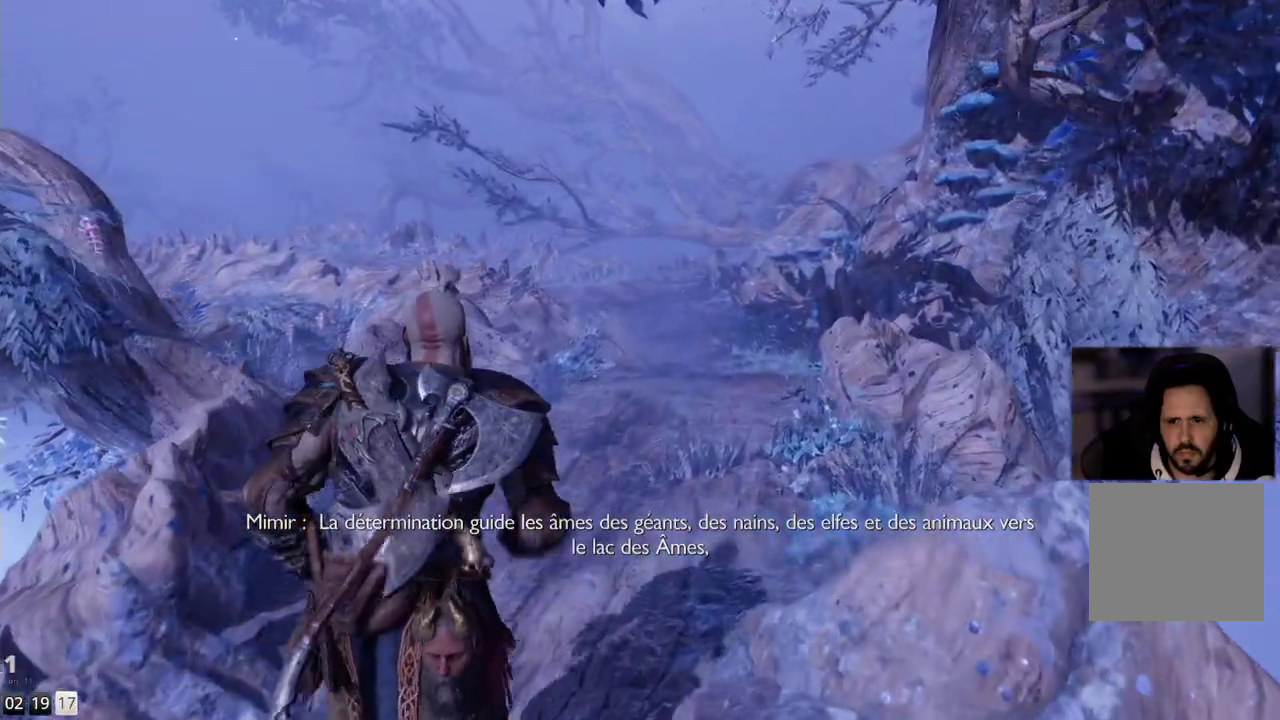
{"buttons": [], "left_stick": "up", "right_stick": "center", "events": []}
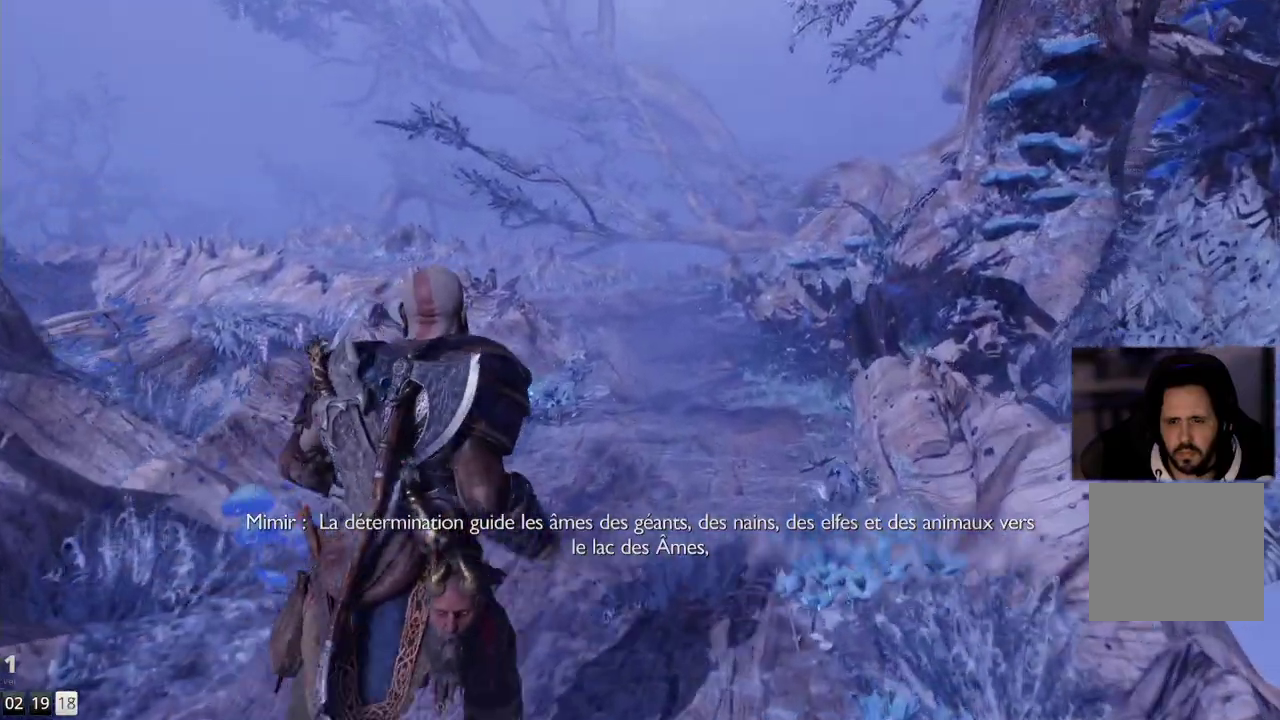
{"buttons": [], "left_stick": "up", "right_stick": "center", "events": []}
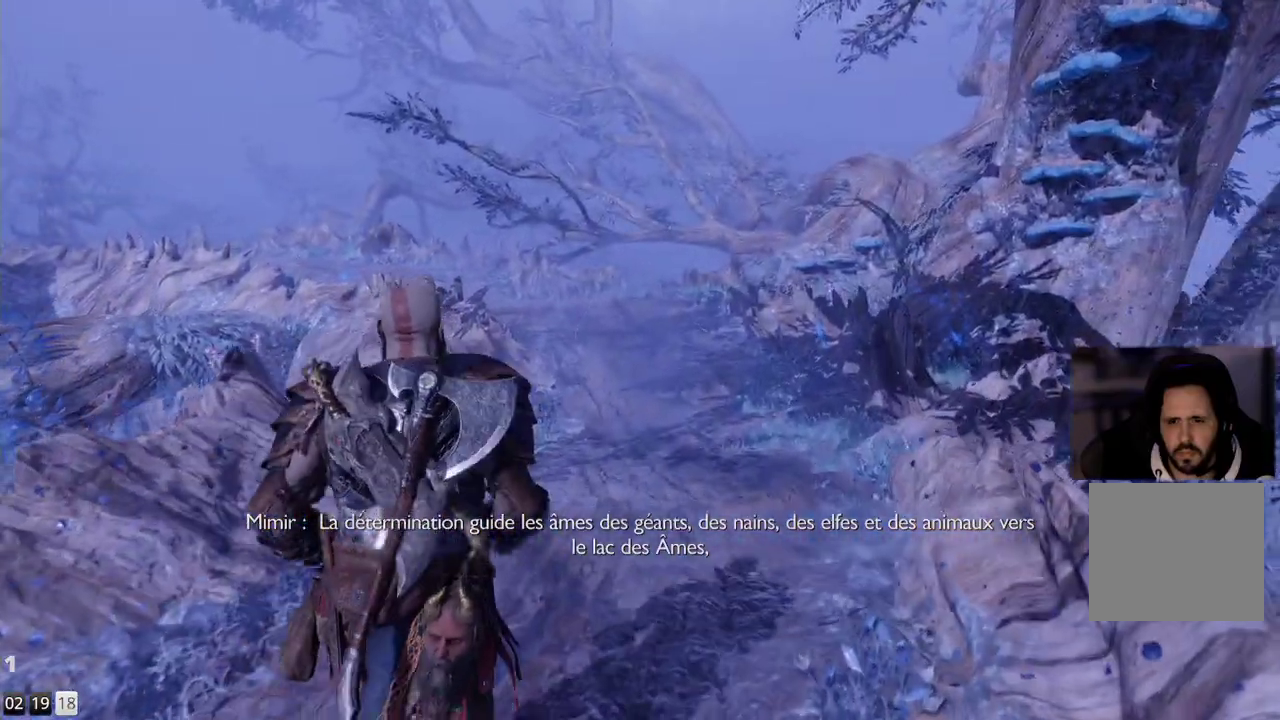
{"buttons": [], "left_stick": "up", "right_stick": "center", "events": []}
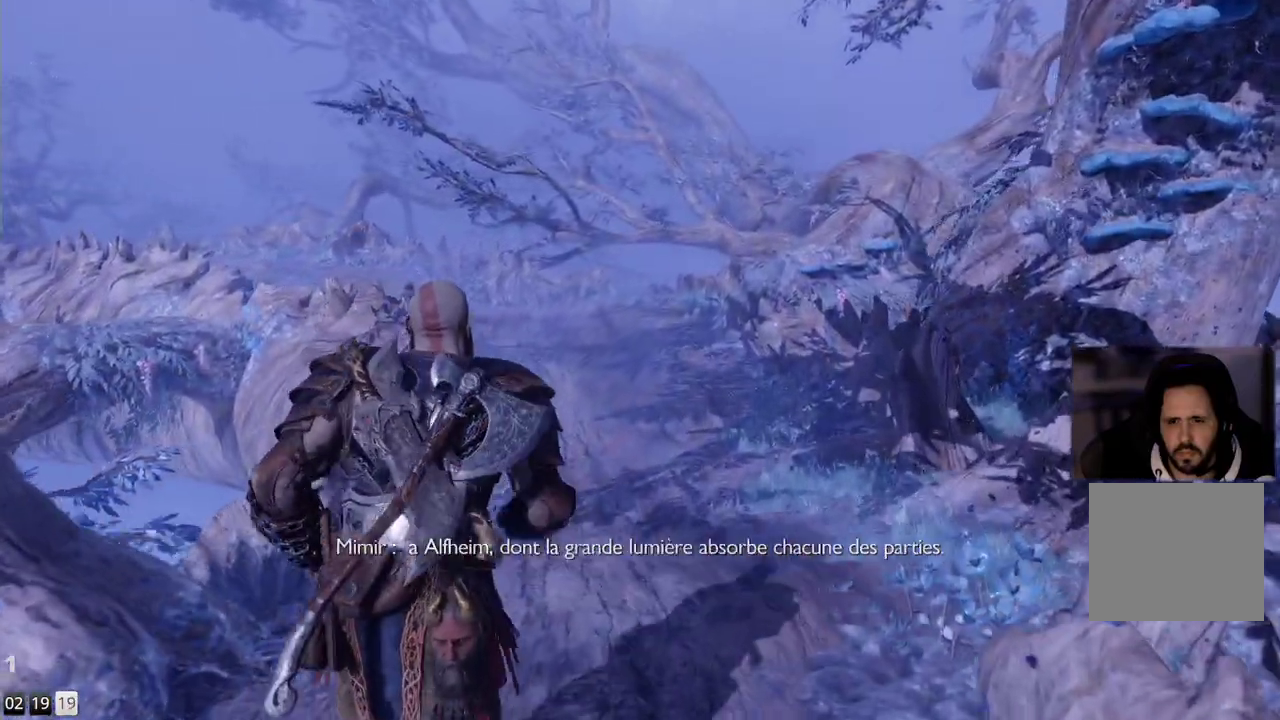
{"buttons": [], "left_stick": "up", "right_stick": "center", "events": []}
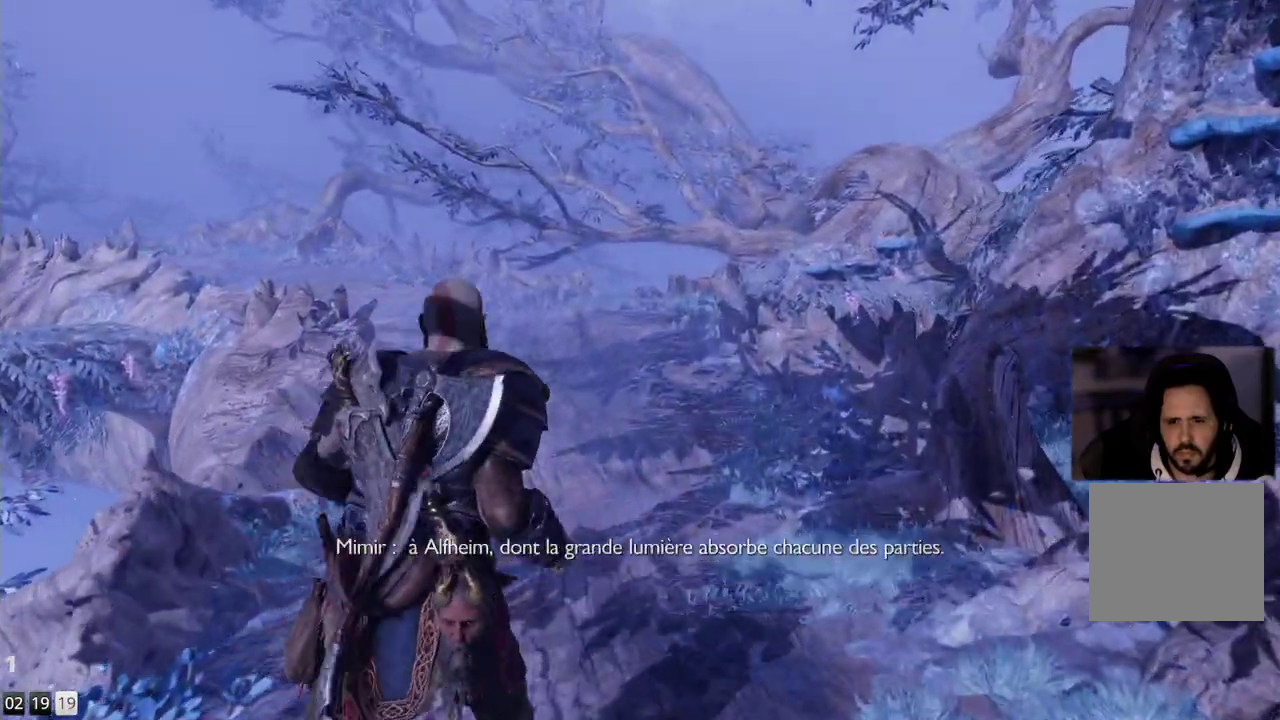
{"buttons": [], "left_stick": "up", "right_stick": "center", "events": []}
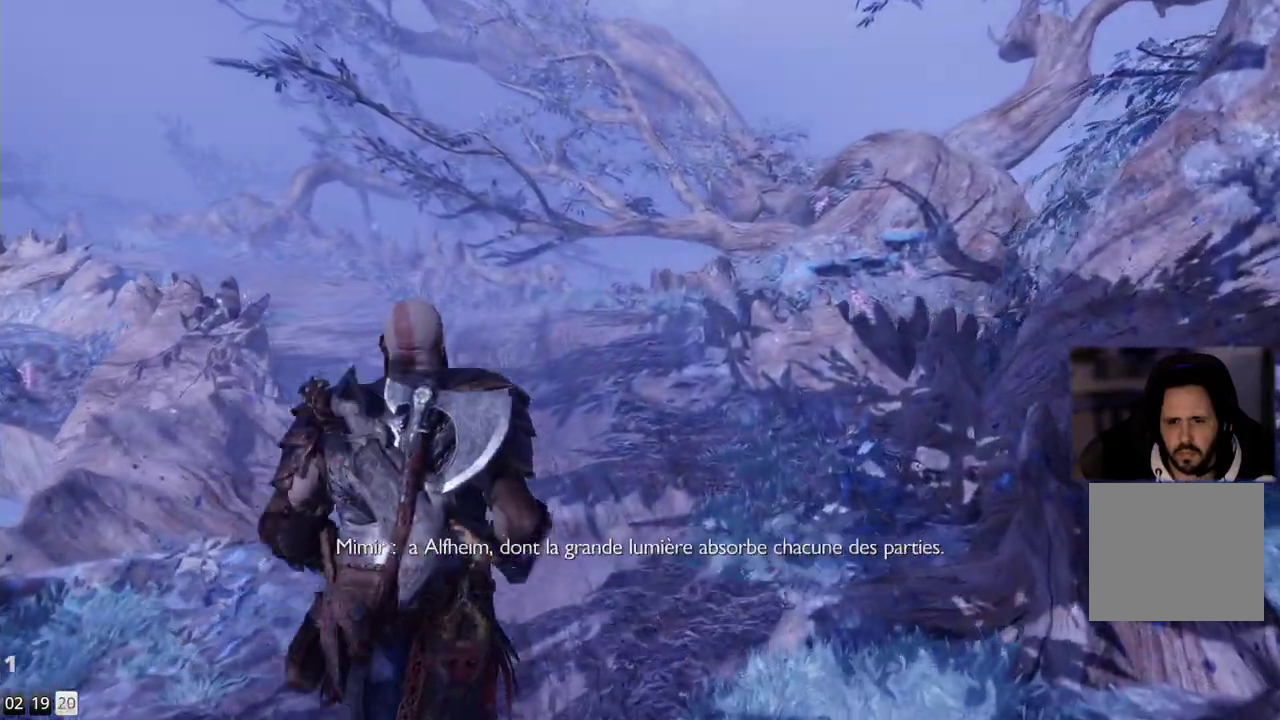
{"buttons": [], "left_stick": "up", "right_stick": "center", "events": []}
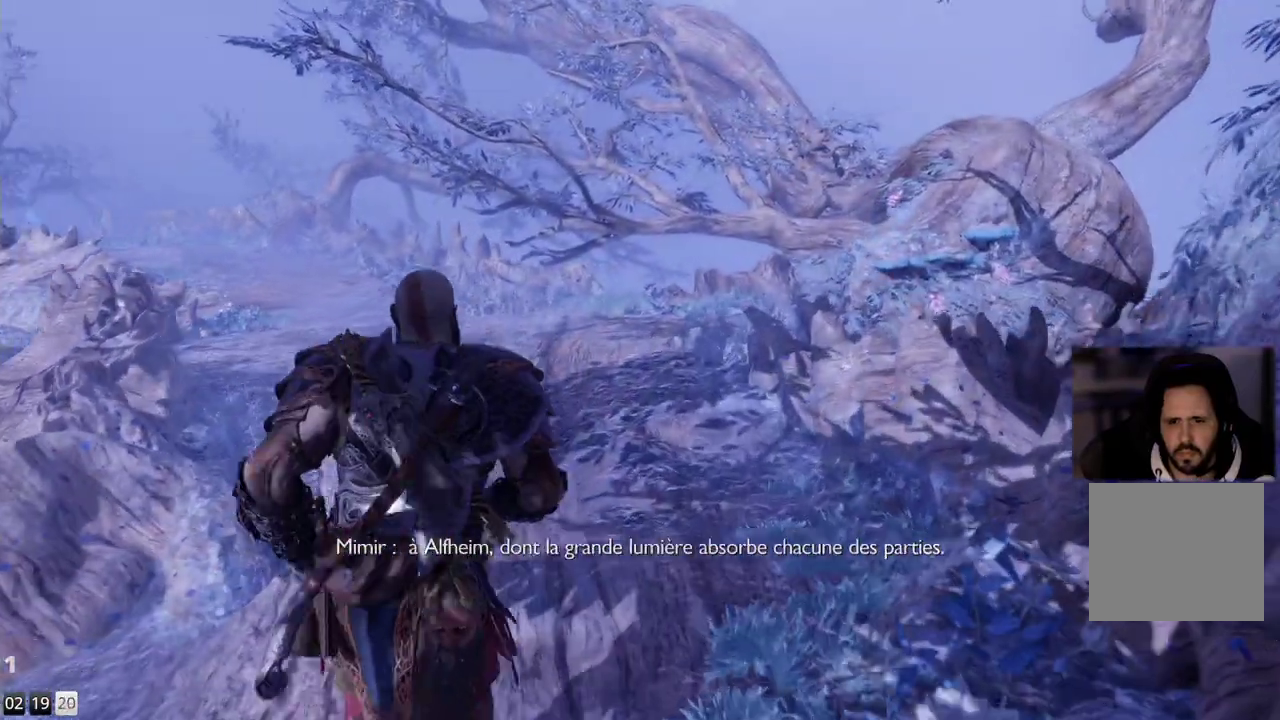
{"buttons": [], "left_stick": "up", "right_stick": "center", "events": []}
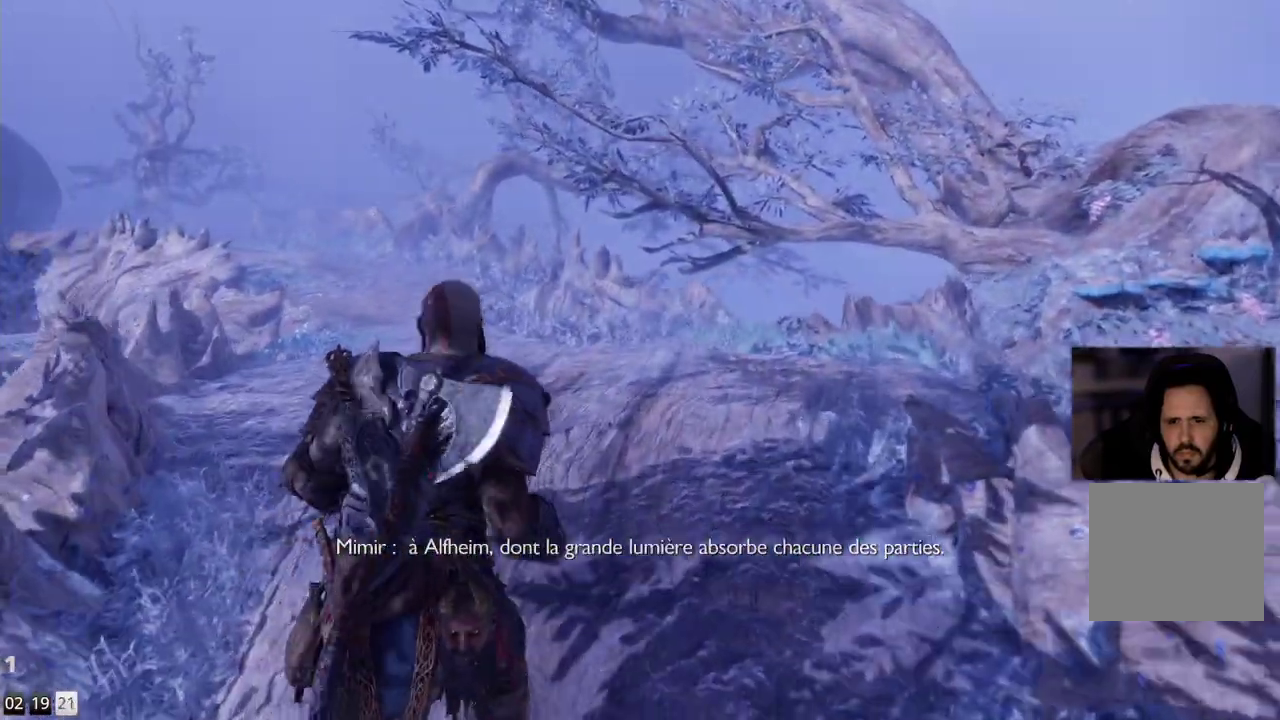
{"buttons": [], "left_stick": "up", "right_stick": "center", "events": []}
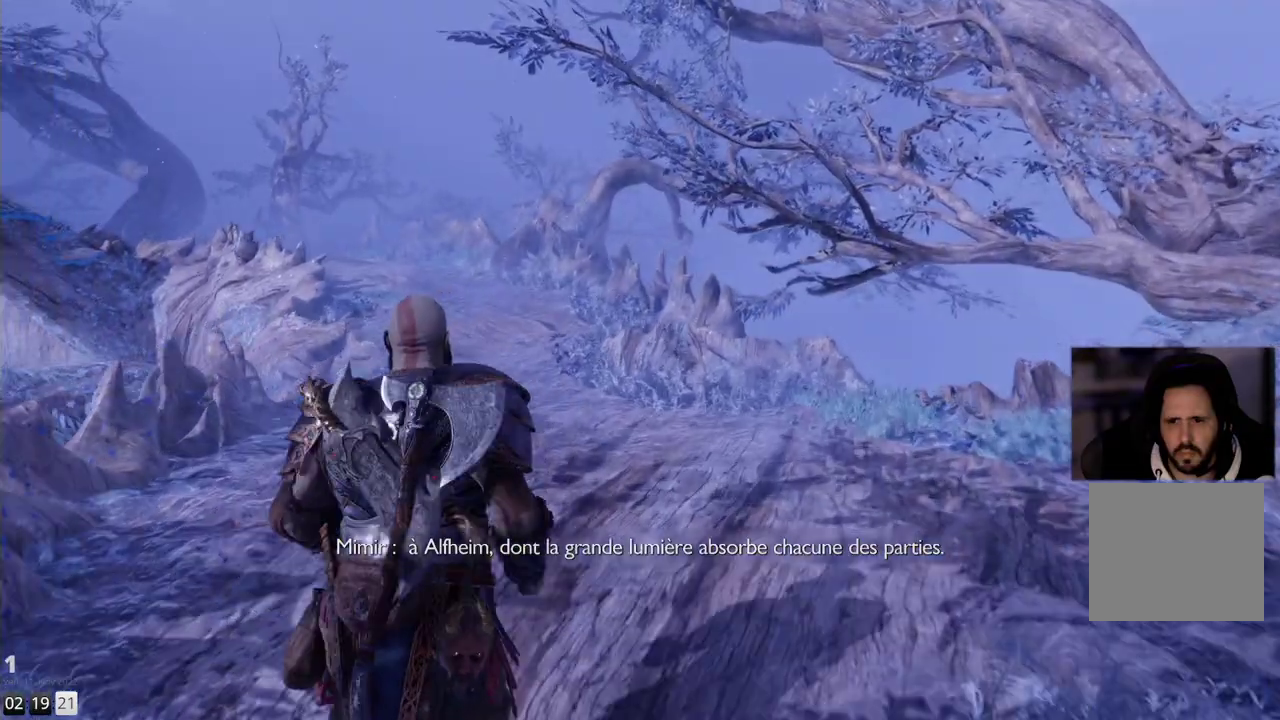
{"buttons": [], "left_stick": "up", "right_stick": "center", "events": []}
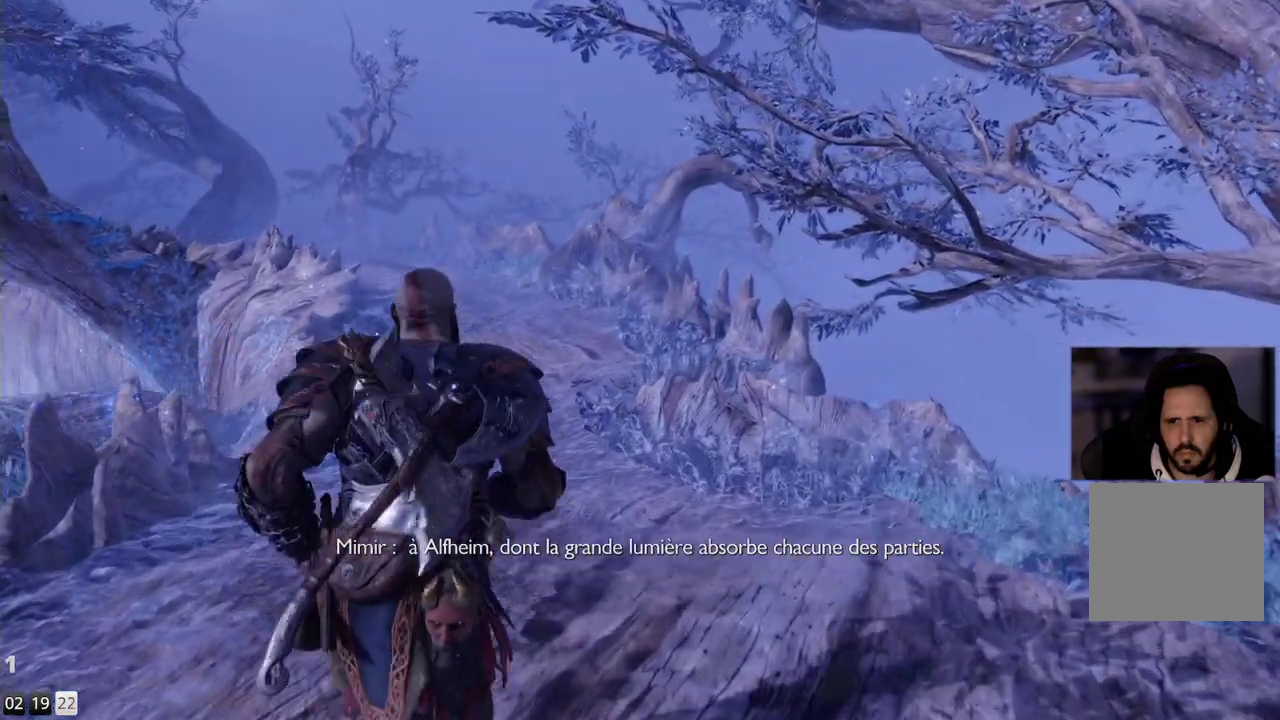
{"buttons": [], "left_stick": "up", "right_stick": "center", "events": []}
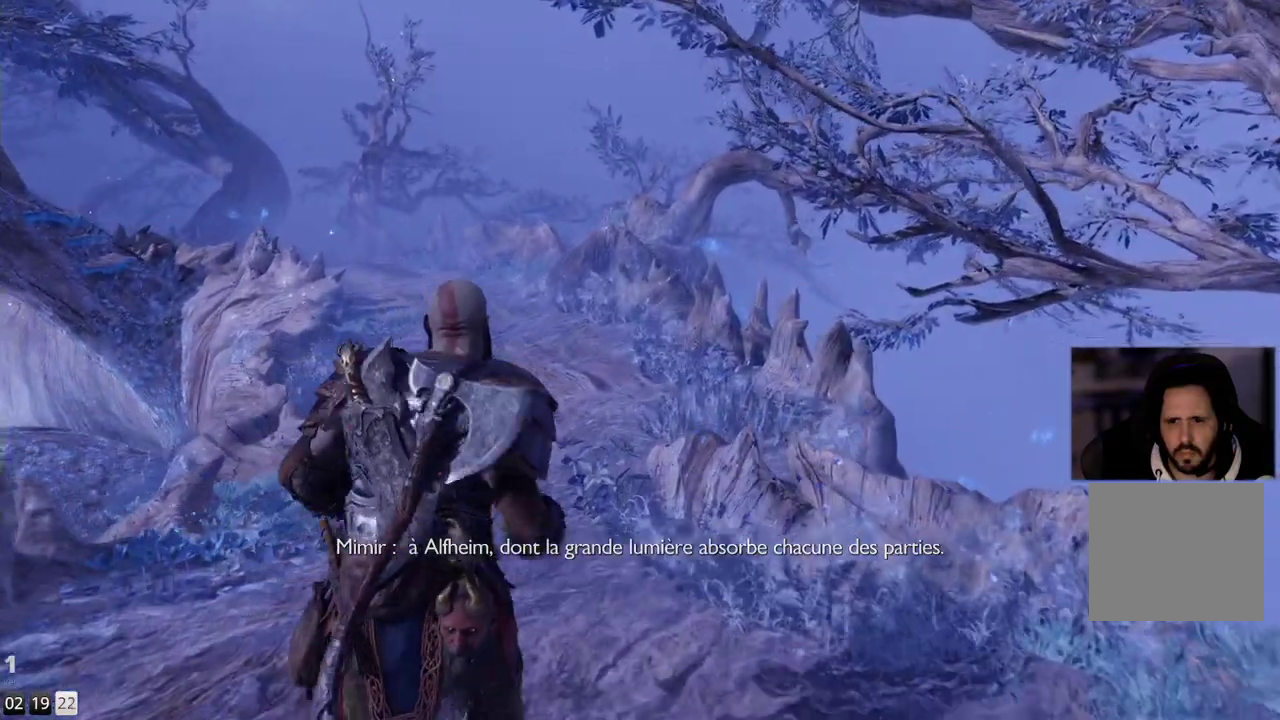
{"buttons": [], "left_stick": "up", "right_stick": "center", "events": []}
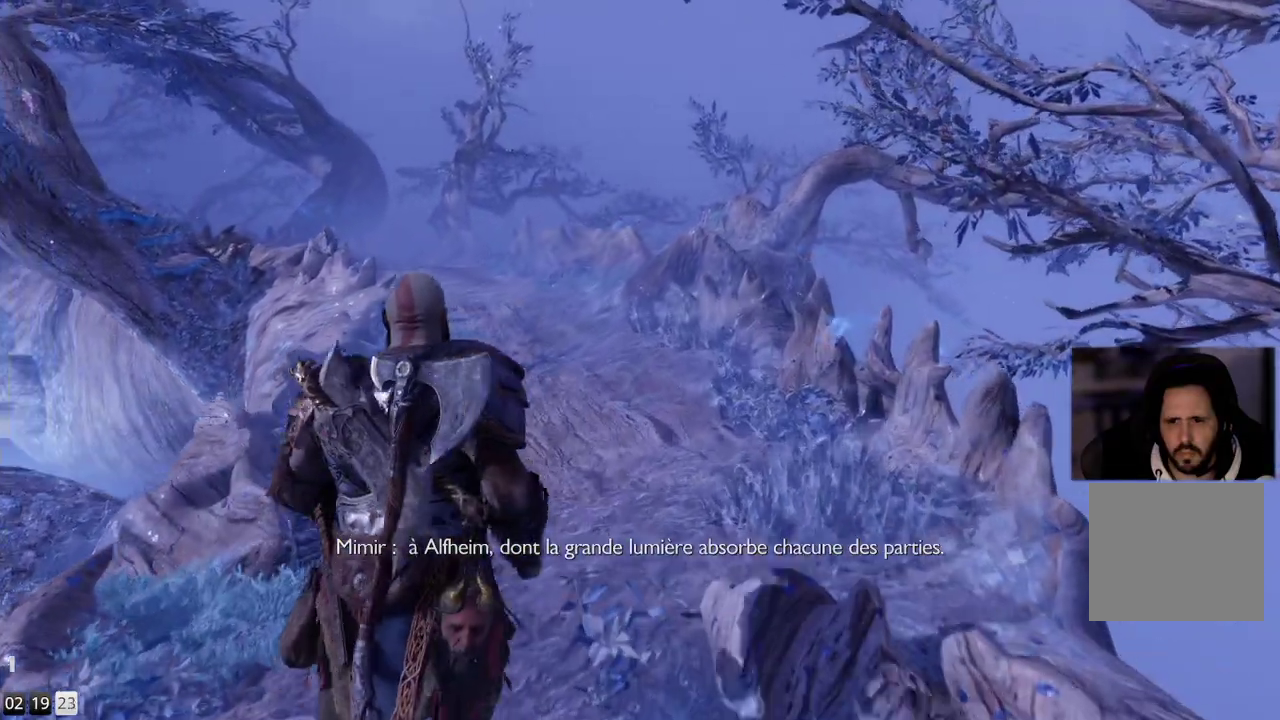
{"buttons": [], "left_stick": "up", "right_stick": "center", "events": []}
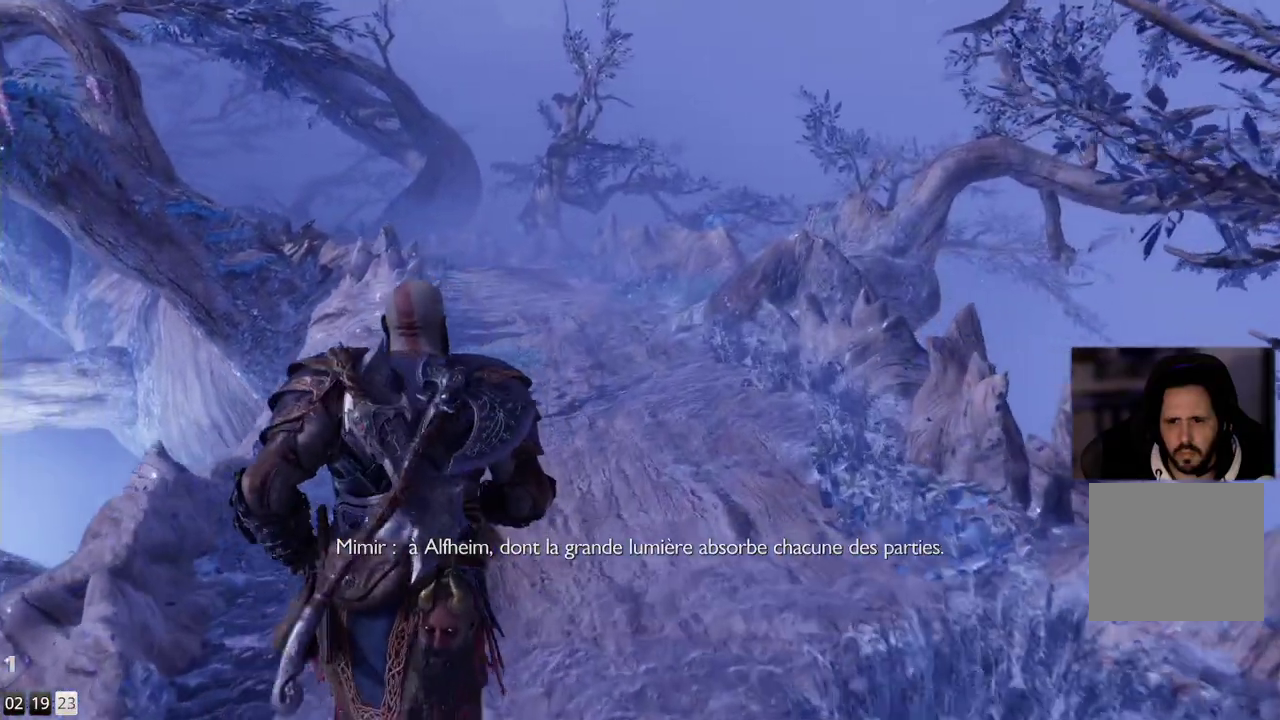
{"buttons": [], "left_stick": "up", "right_stick": "center", "events": []}
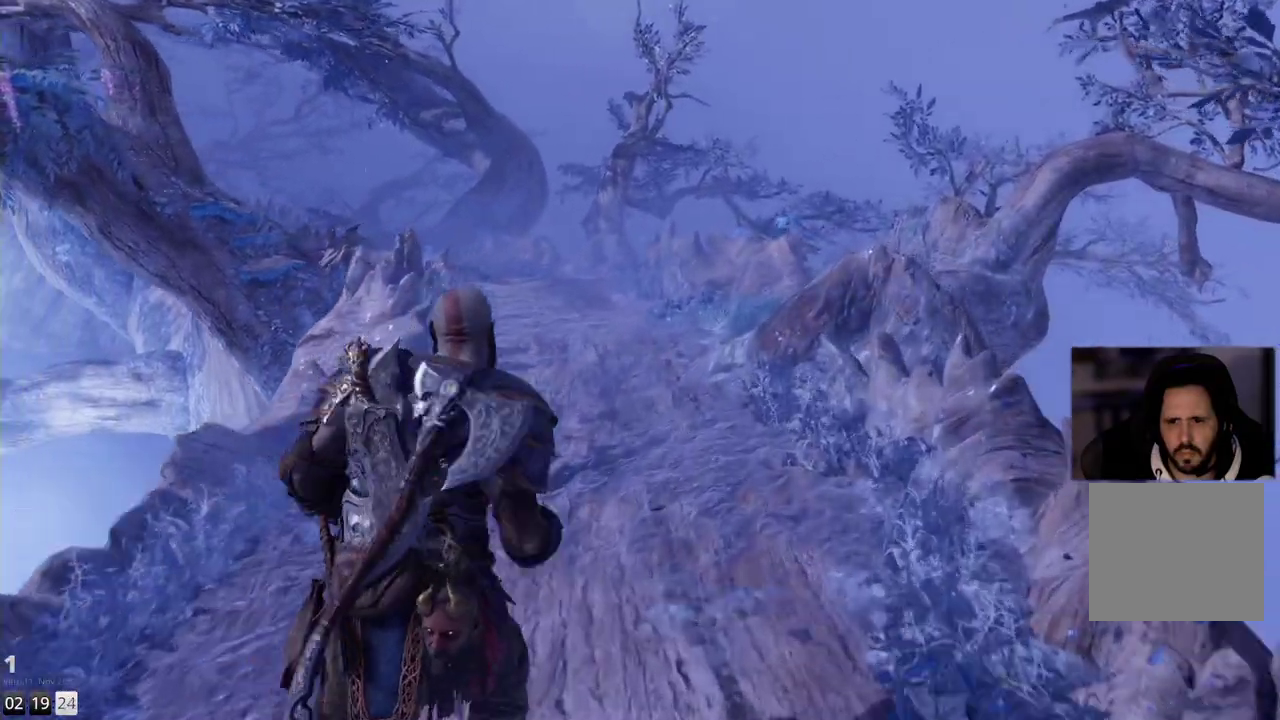
{"buttons": [], "left_stick": "up", "right_stick": "center", "events": []}
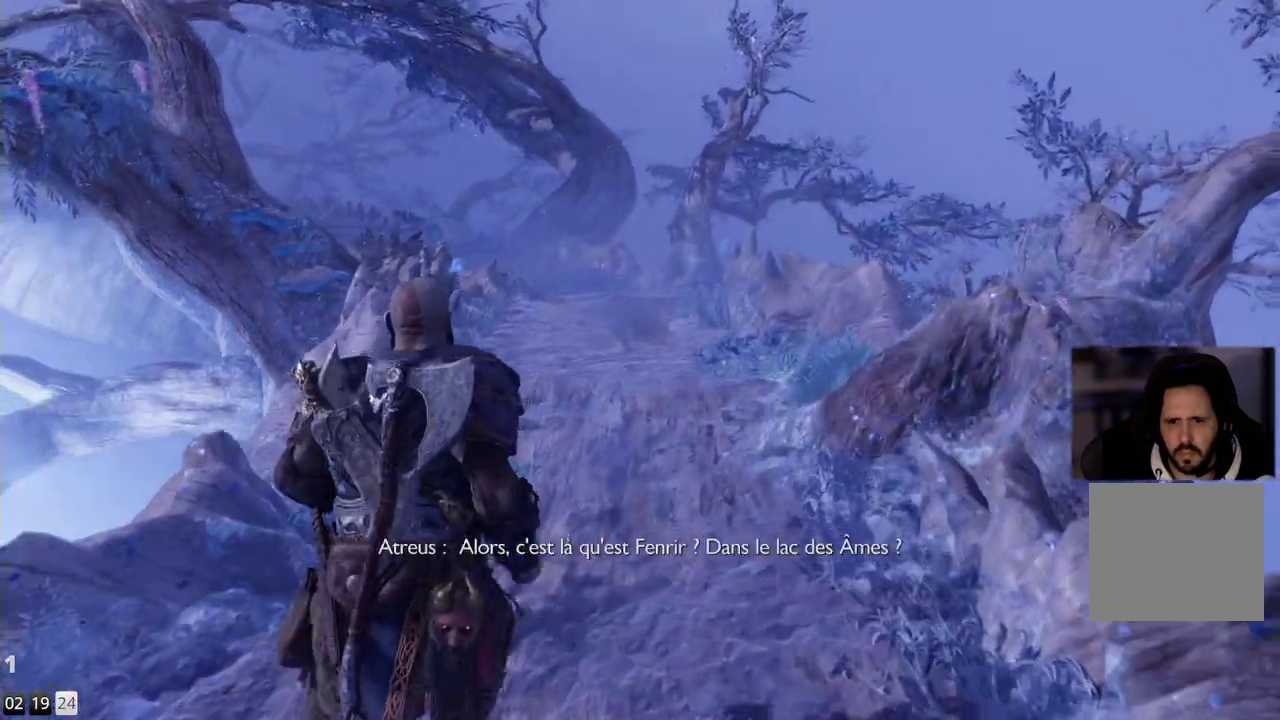
{"buttons": [], "left_stick": "up", "right_stick": "center", "events": []}
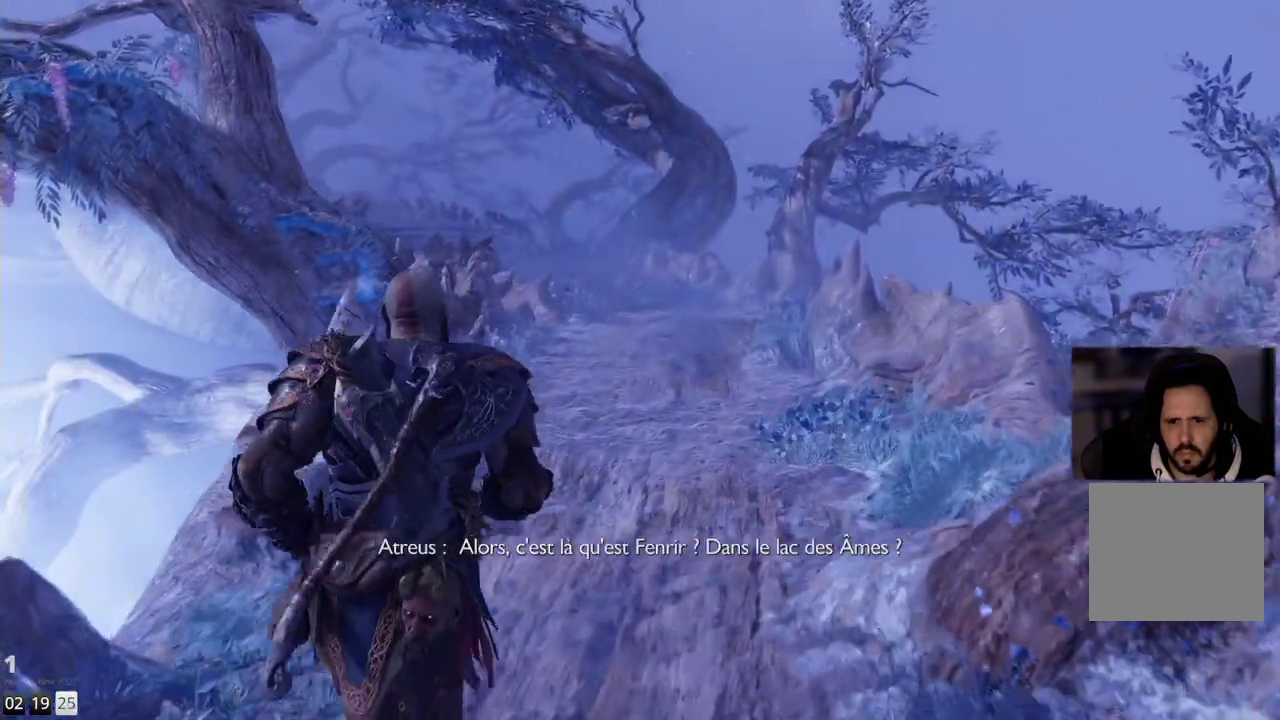
{"buttons": [], "left_stick": "up", "right_stick": "center", "events": []}
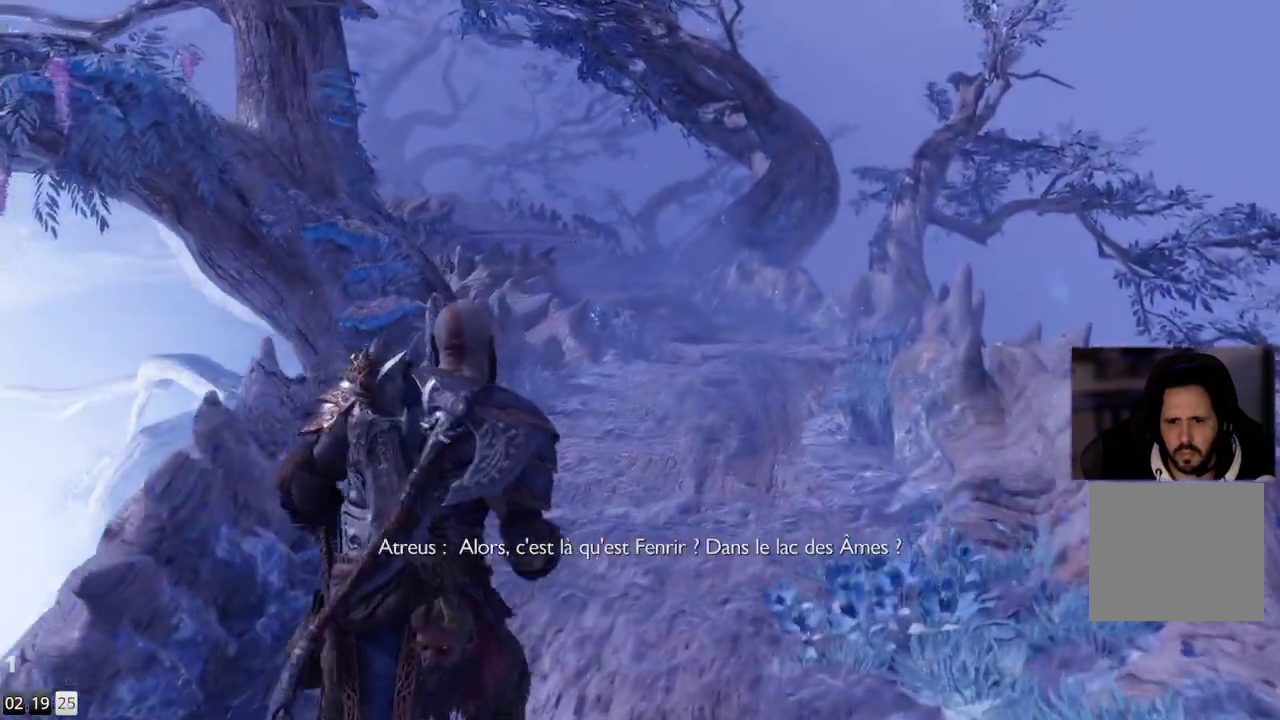
{"buttons": [], "left_stick": "up", "right_stick": "center", "events": []}
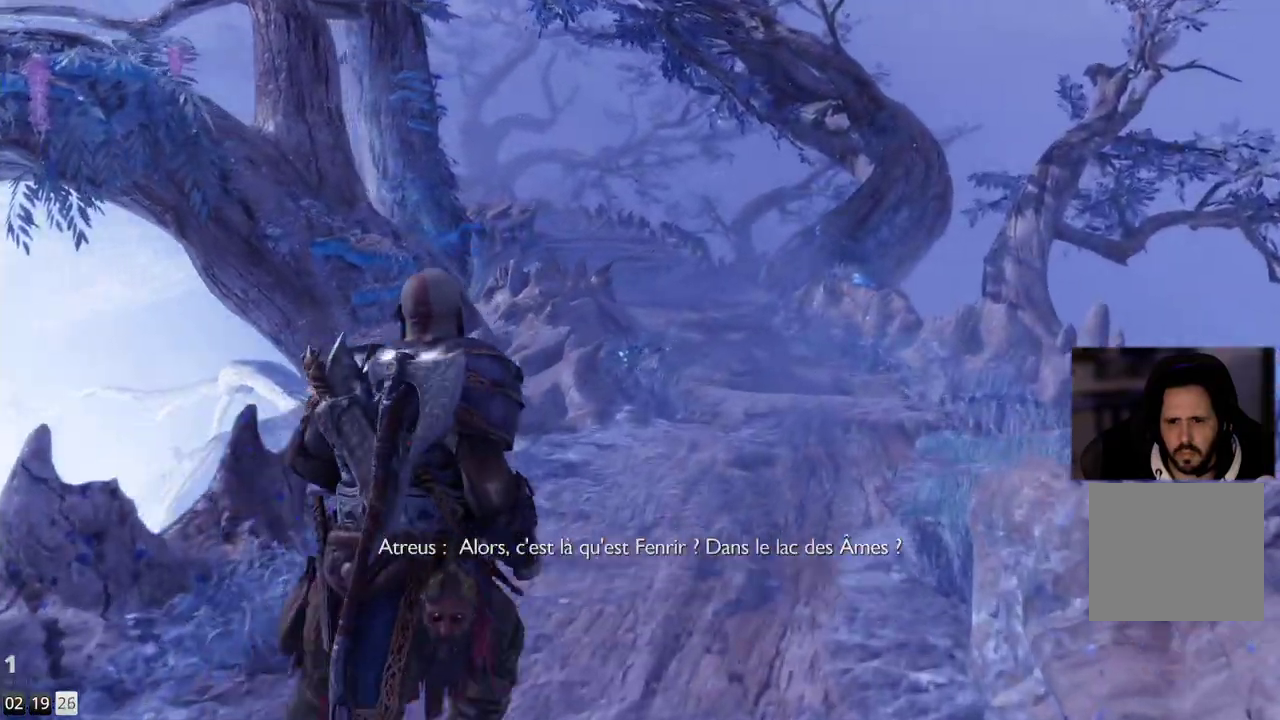
{"buttons": [], "left_stick": "up-right", "right_stick": "center", "events": [[100, "left_stick", "up-right"]]}
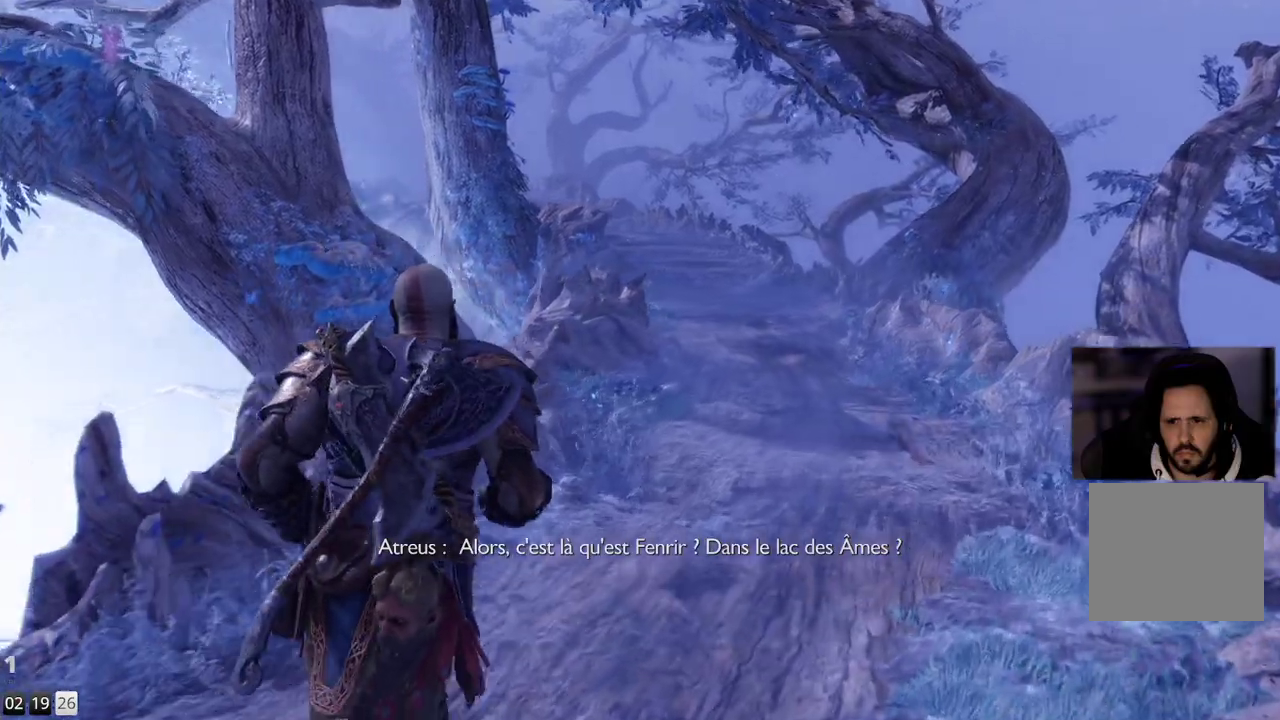
{"buttons": [], "left_stick": "up-right", "right_stick": "center", "events": []}
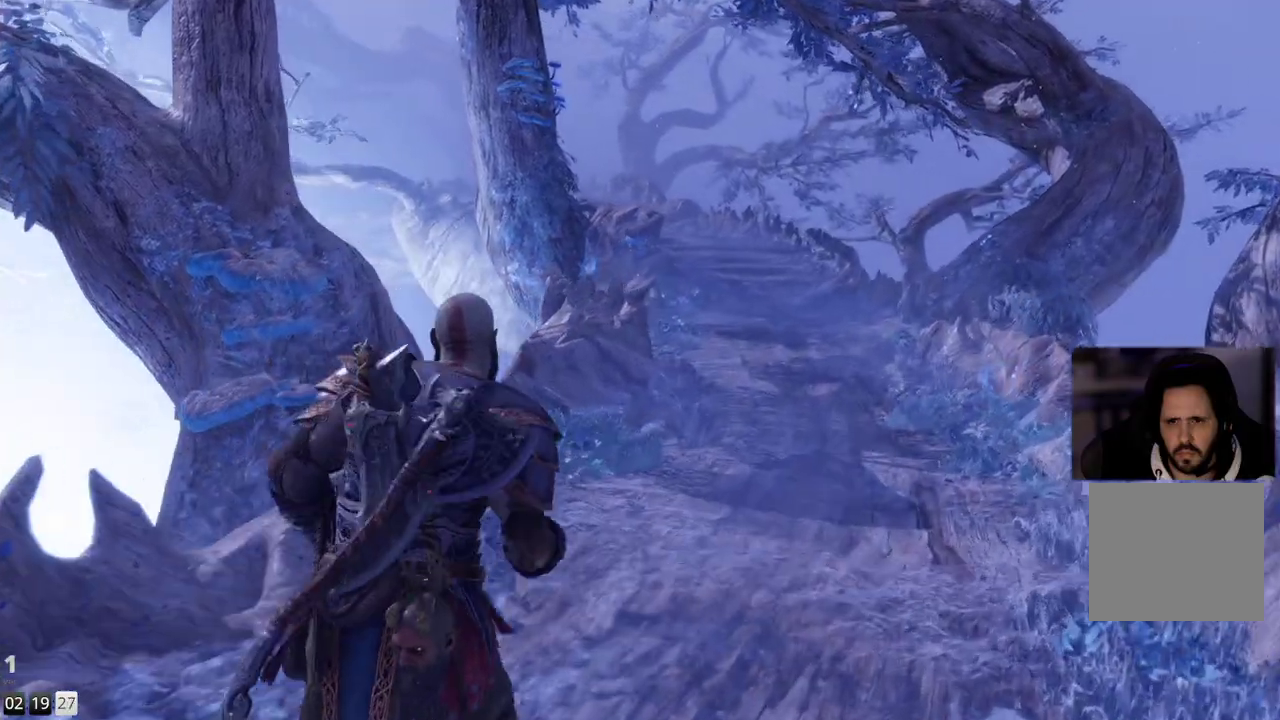
{"buttons": [], "left_stick": "up-right", "right_stick": "left", "events": [[183, "right_stick", "left"]]}
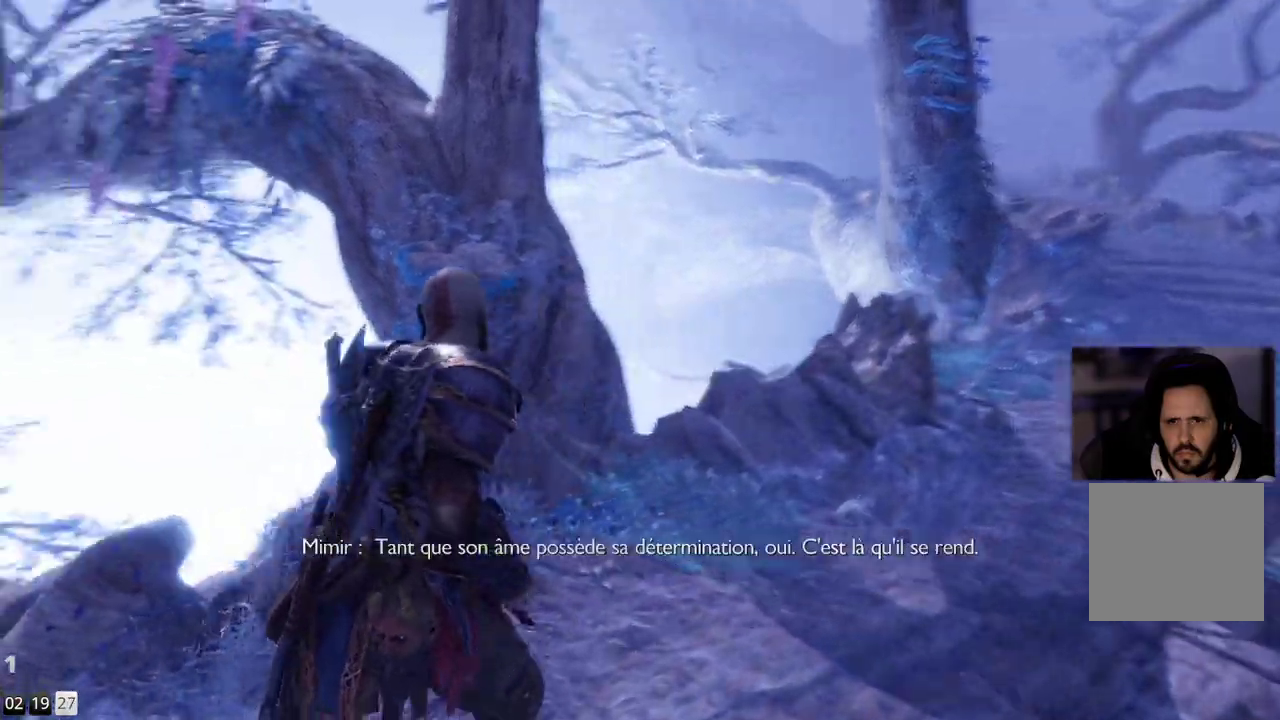
{"buttons": [], "left_stick": "down-right", "right_stick": "center", "events": [[233, "left_stick", "right"], [467, "right_stick", "center"], [483, "left_stick", "down-right"]]}
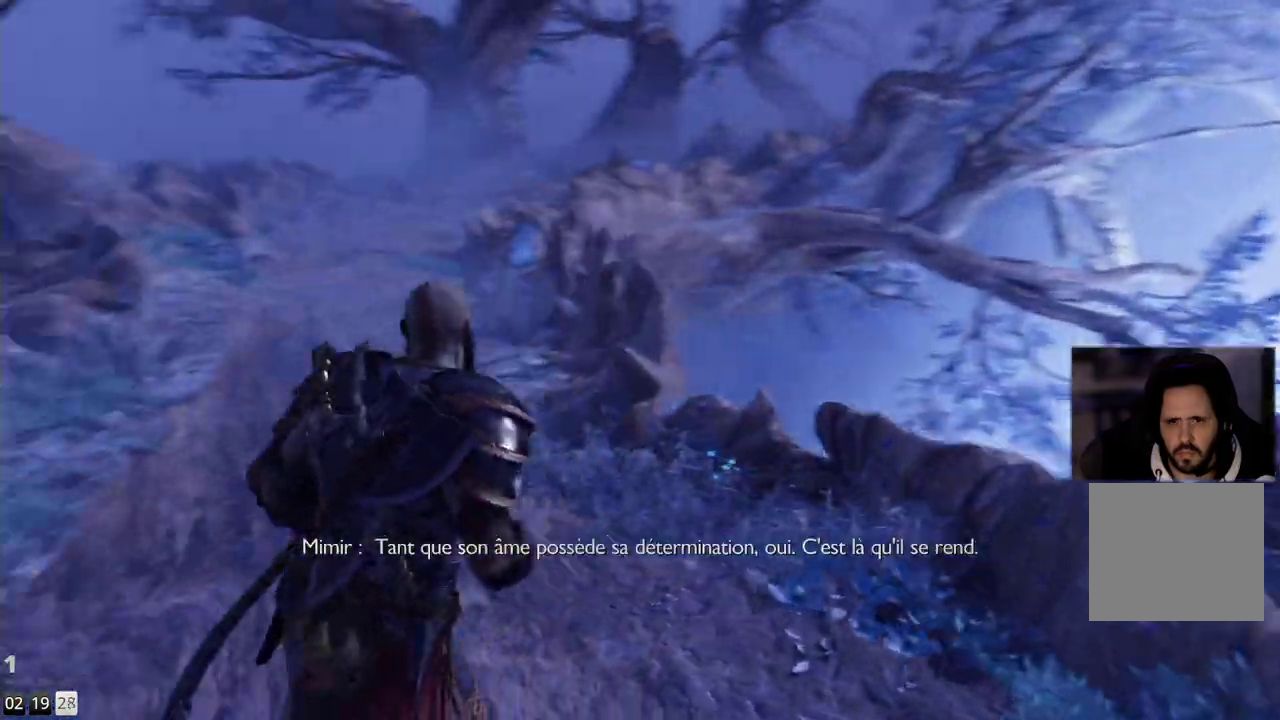
{"buttons": [], "left_stick": "down-right", "right_stick": "center", "events": []}
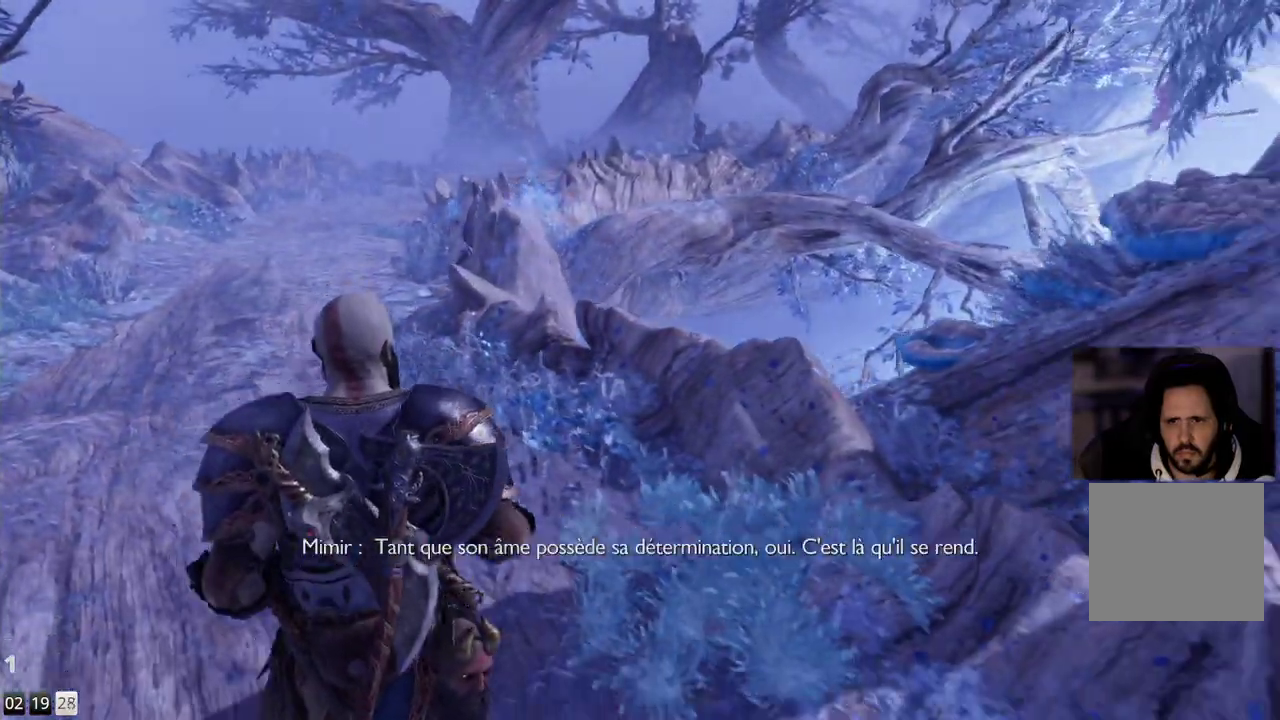
{"buttons": [], "left_stick": "down-right", "right_stick": "center", "events": [[417, "L1", "down"], [500, "L1", "up"]]}
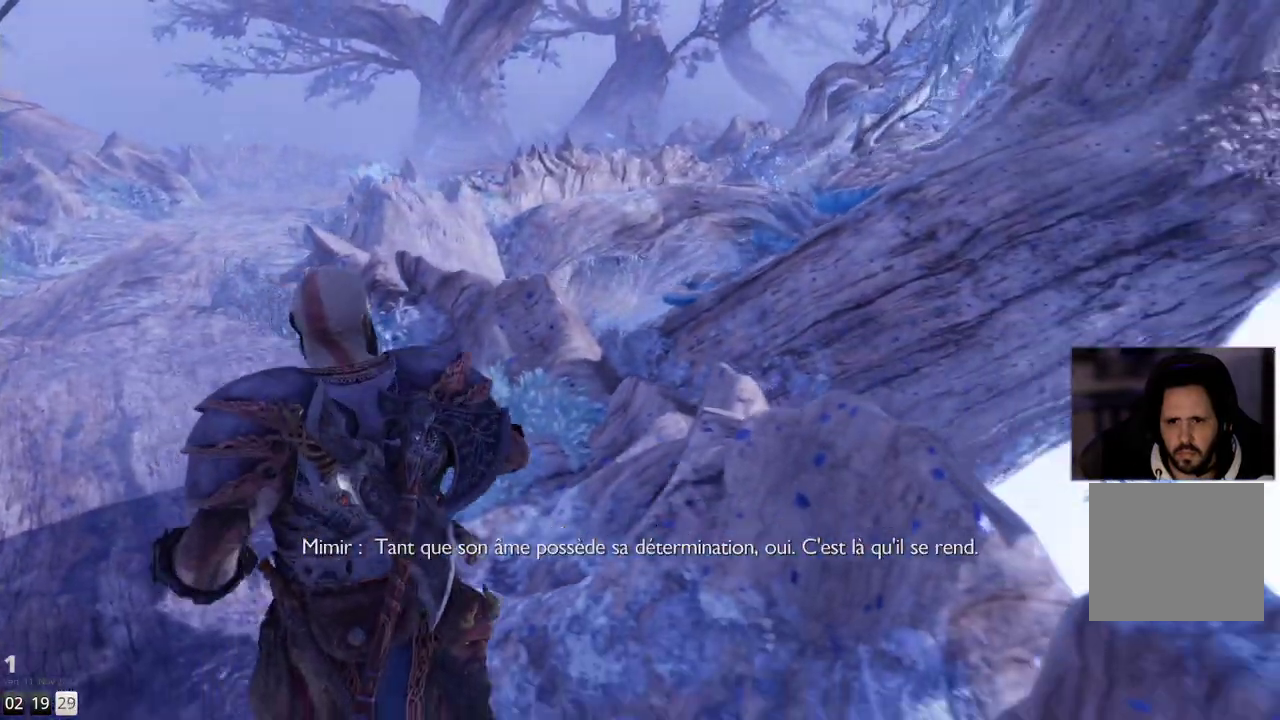
{"buttons": [], "left_stick": "right", "right_stick": "right", "events": [[33, "right_stick", "right"], [67, "L1", "down"], [150, "L1", "up"], [450, "left_stick", "right"]]}
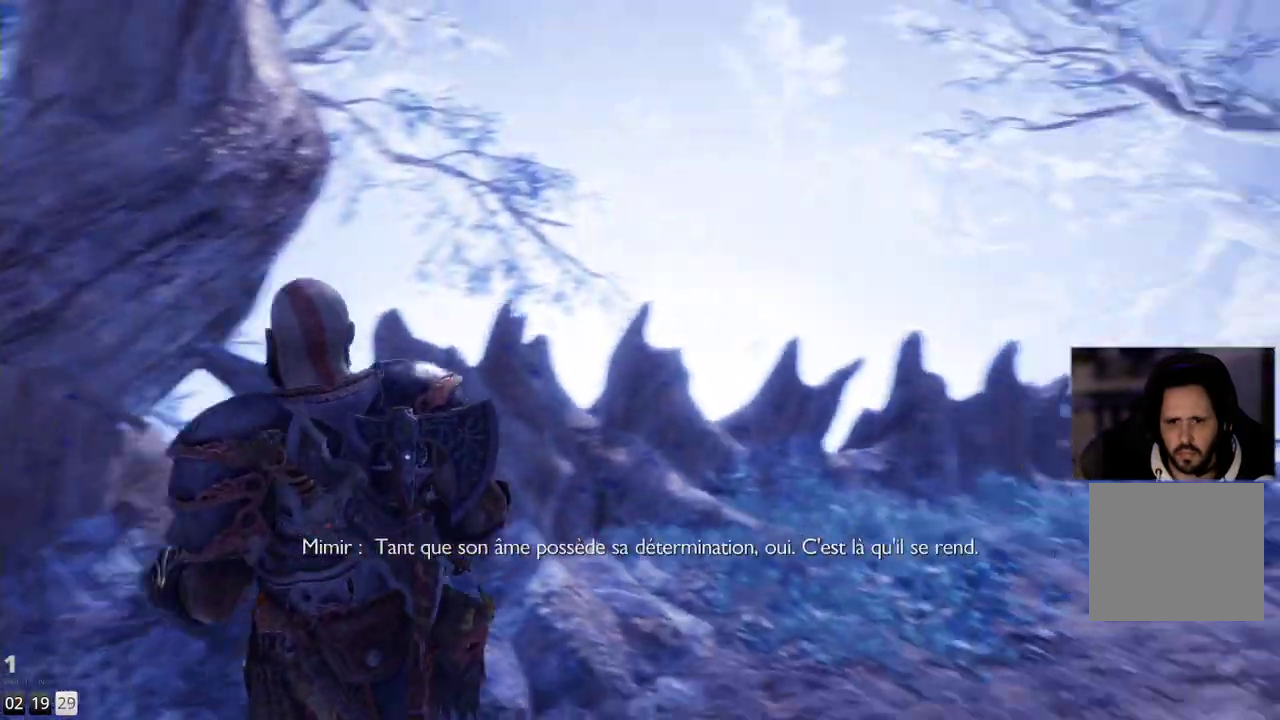
{"buttons": [], "left_stick": "up-right", "right_stick": "right", "events": [[133, "left_stick", "up-right"]]}